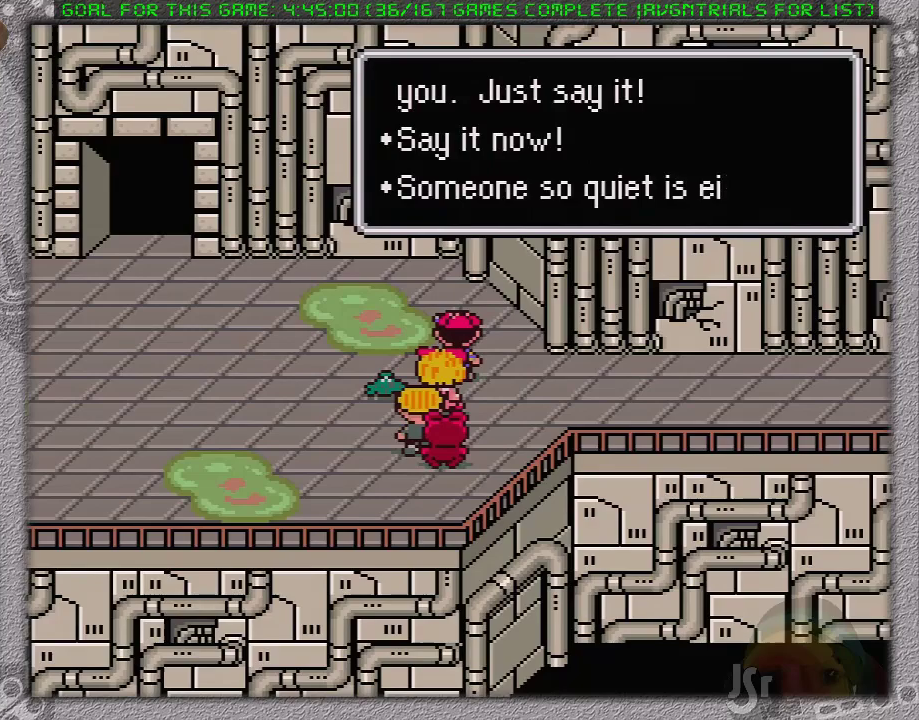
Gameplay with a controller (Nintendo layout); each line is a JSON object with the inputs held at the frame after it. "events" lists button and stick changes between this image and that frame as [ms after this image, input, new state], when the widget could be followed in between. Not read: L3 R3.
{"buttons": ["A"], "events": [[17, "A", "down"], [83, "A", "up"], [83, "L1", "down"], [150, "A", "down"], [200, "A", "up"], [300, "A", "down"], [333, "L1", "up"], [400, "A", "up"], [400, "L1", "down"], [450, "A", "down"], [483, "L1", "up"]]}
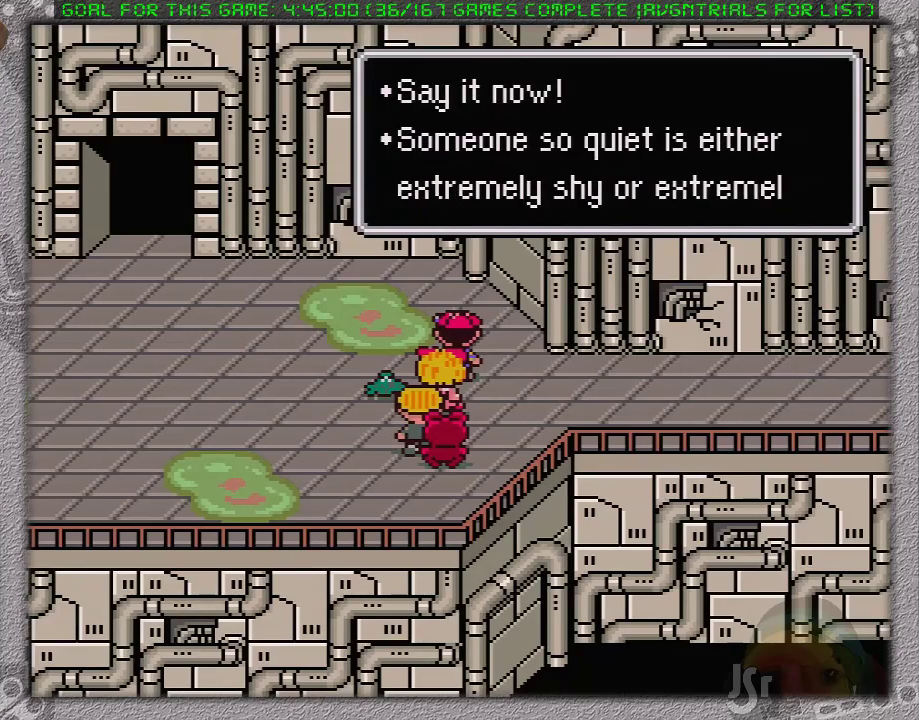
{"buttons": [], "events": [[33, "A", "up"], [33, "L1", "down"], [100, "A", "down"], [133, "L1", "up"], [200, "A", "up"], [200, "L1", "down"], [250, "A", "down"], [317, "A", "up"], [383, "A", "down"], [450, "L1", "up"], [467, "A", "up"]]}
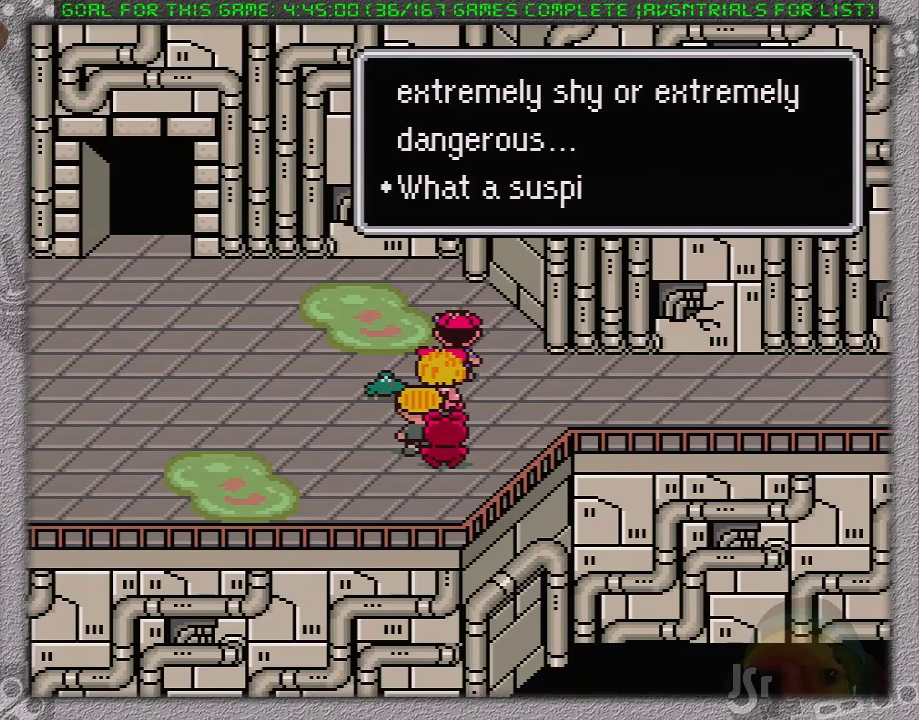
{"buttons": [], "events": [[17, "A", "down"], [167, "L1", "down"], [217, "A", "up"], [217, "L1", "up"], [283, "A", "down"], [317, "L1", "down"], [383, "A", "up"], [417, "L1", "up"]]}
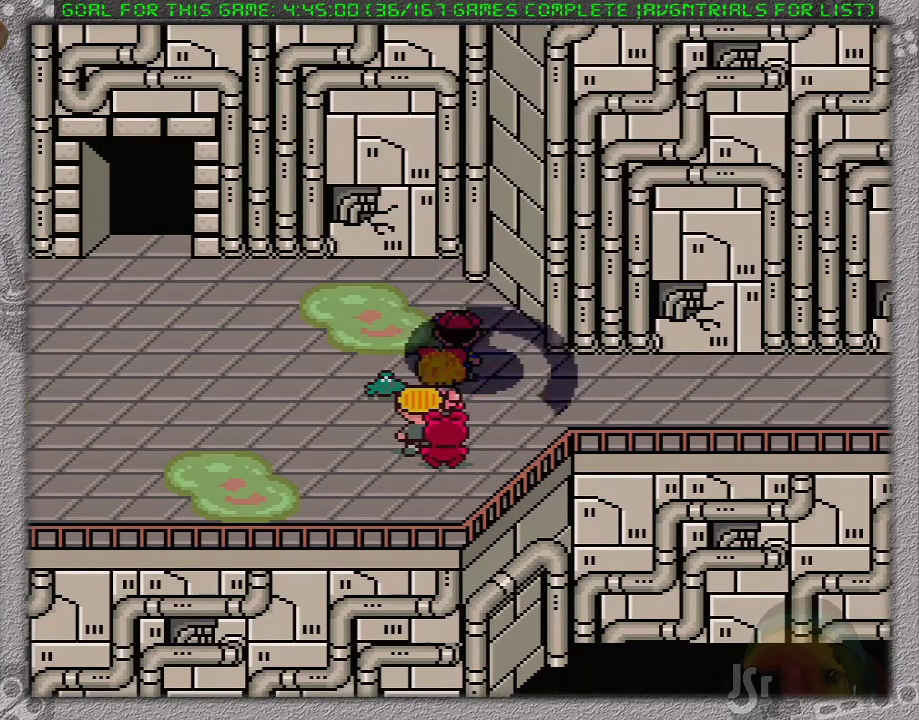
{"buttons": [], "events": []}
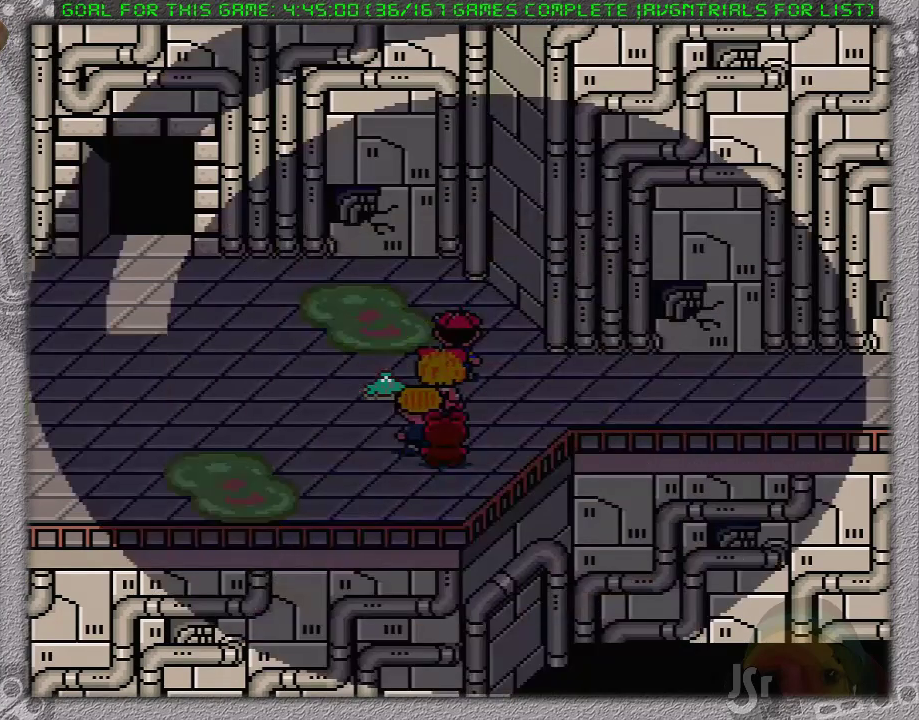
{"buttons": [], "events": []}
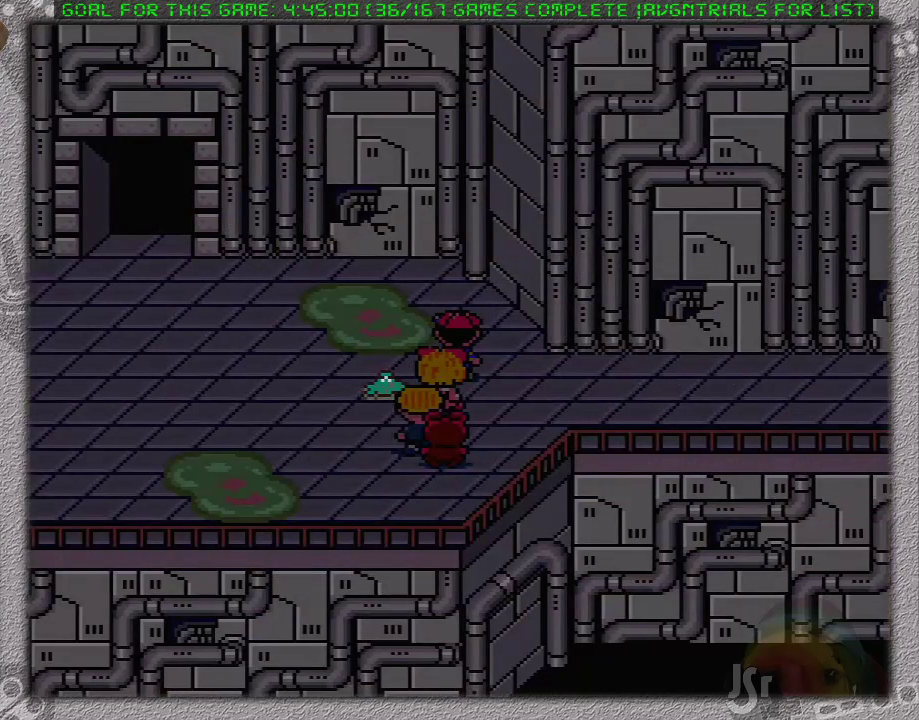
{"buttons": [], "events": []}
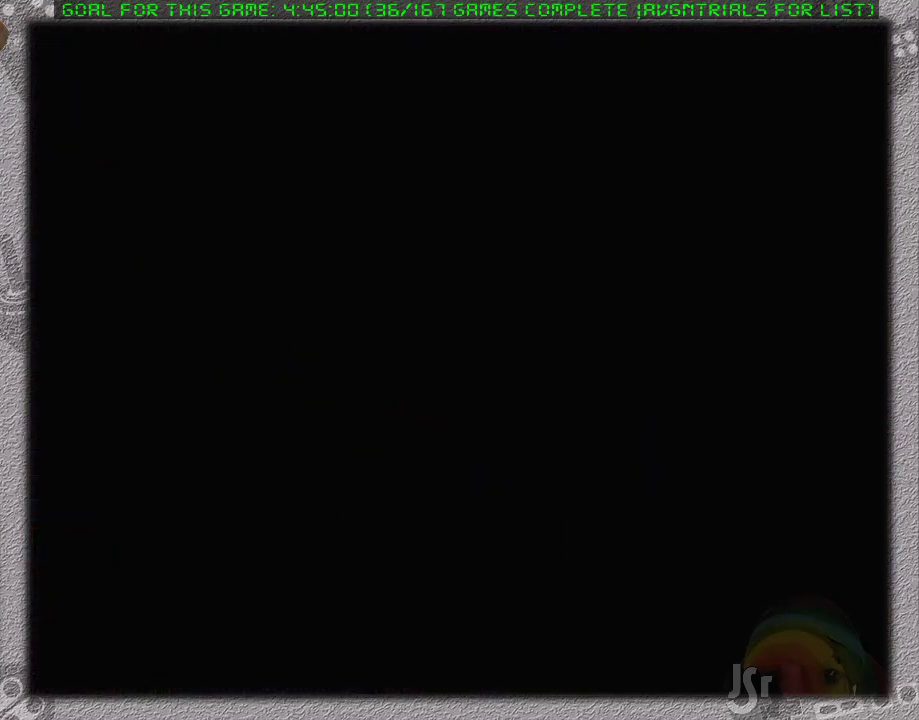
{"buttons": [], "events": [[317, "A", "down"], [383, "L1", "down"], [417, "A", "up"], [483, "L1", "up"]]}
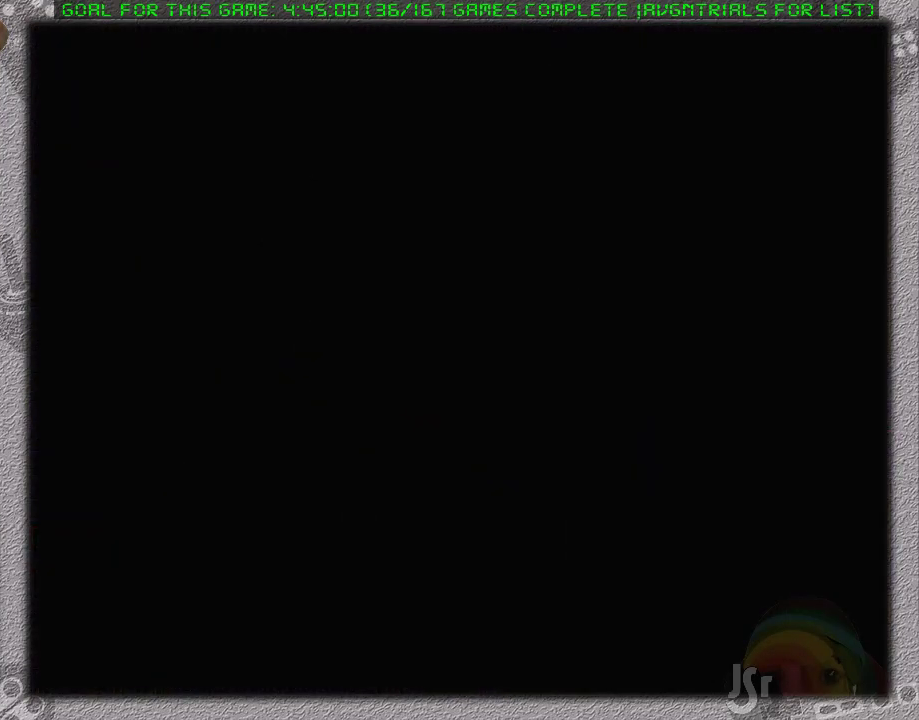
{"buttons": ["A"], "events": [[433, "A", "down"]]}
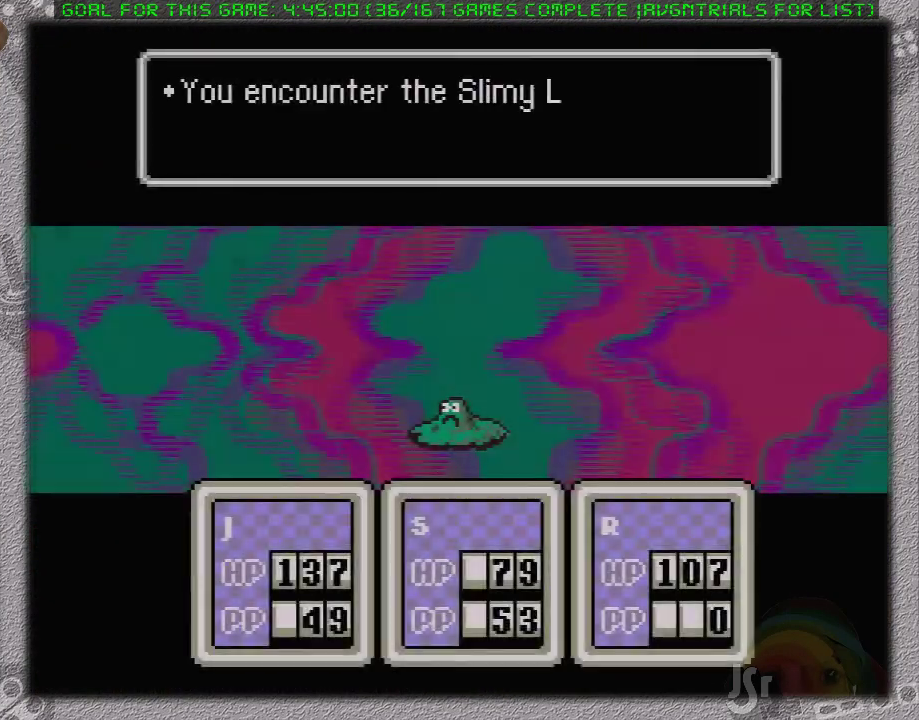
{"buttons": ["A"], "events": [[33, "A", "up"], [133, "A", "down"], [250, "A", "up"], [383, "A", "down"]]}
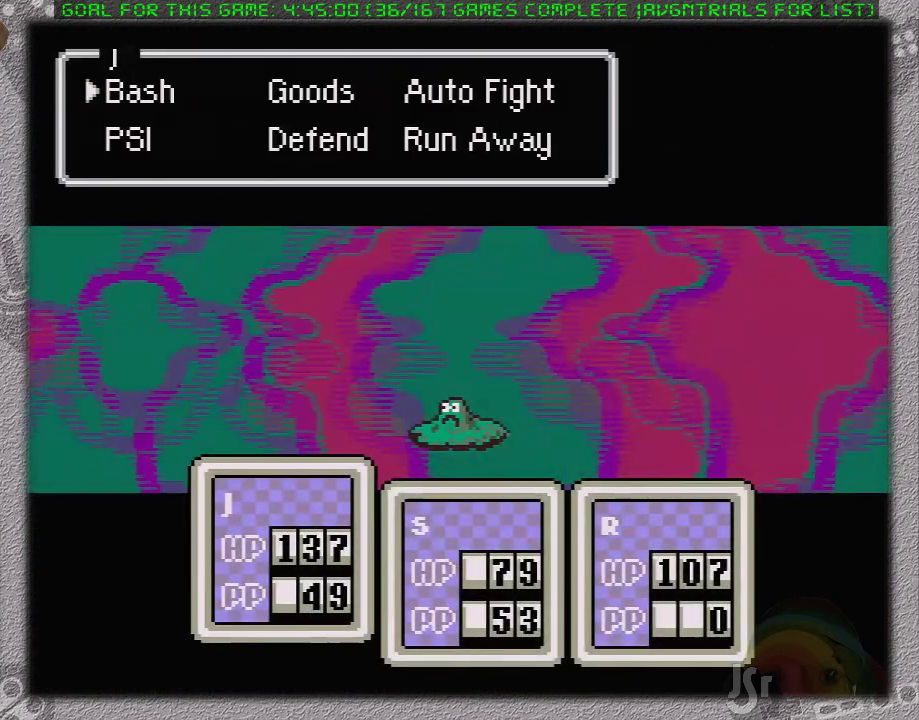
{"buttons": [], "events": [[133, "A", "up"], [283, "DPAD_DOWN", "down"], [317, "A", "down"], [383, "DPAD_DOWN", "up"], [433, "A", "up"]]}
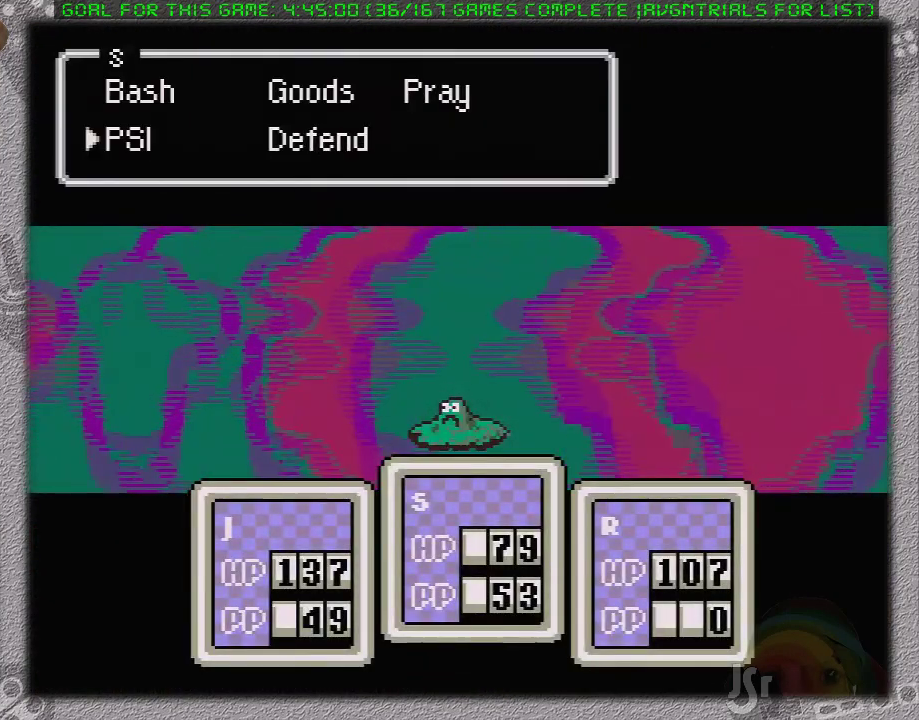
{"buttons": ["DPAD_DOWN"], "events": [[133, "A", "down"], [283, "A", "up"], [467, "DPAD_DOWN", "down"]]}
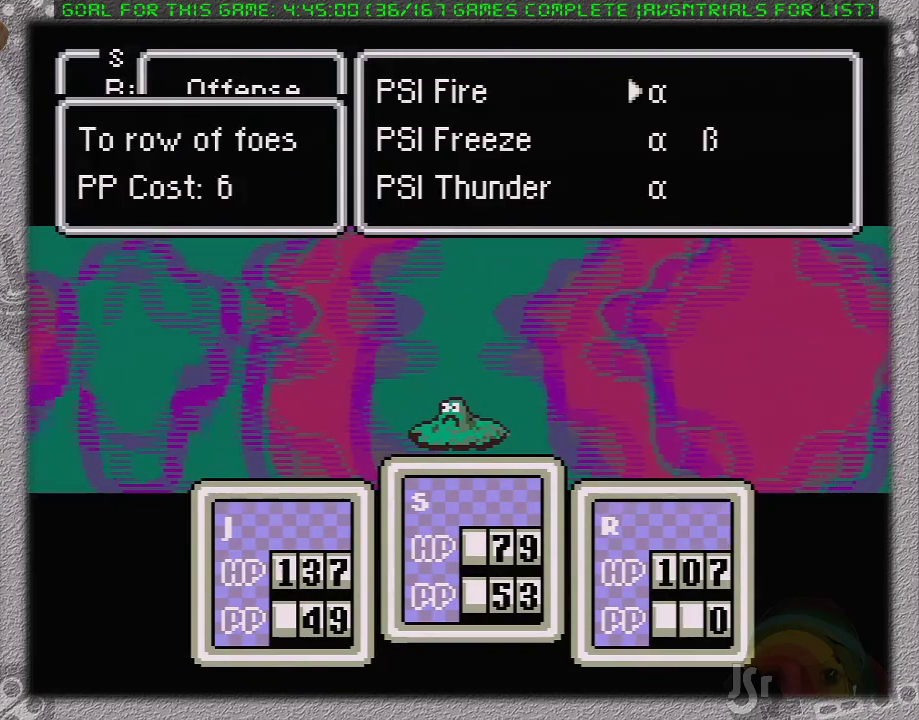
{"buttons": ["A"], "events": [[33, "DPAD_DOWN", "up"], [133, "DPAD_RIGHT", "down"], [250, "A", "down"], [250, "DPAD_RIGHT", "up"], [383, "A", "up"], [467, "A", "down"]]}
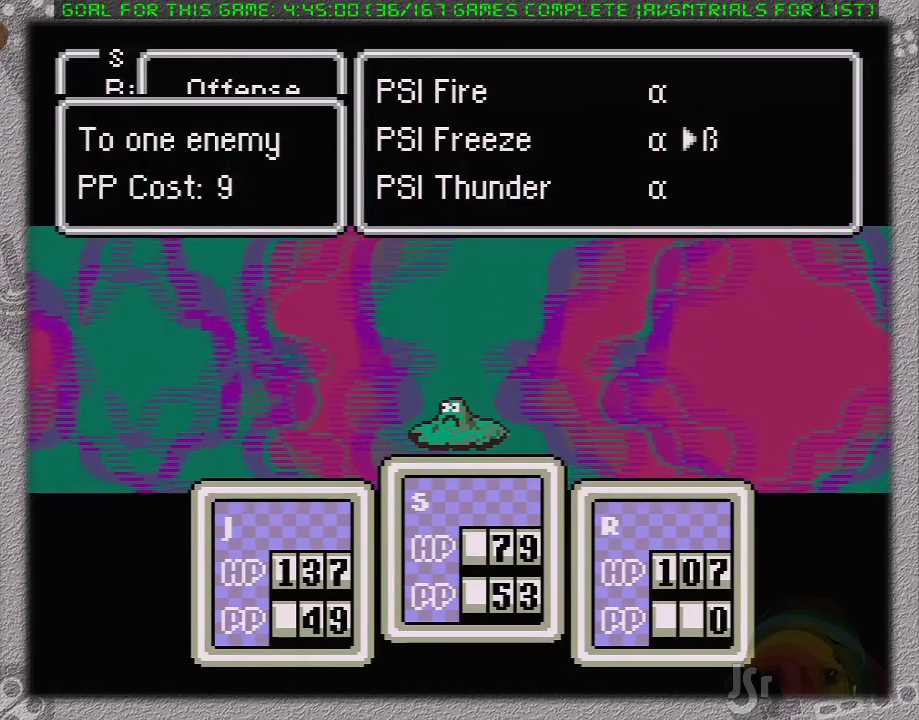
{"buttons": ["A"], "events": [[100, "A", "up"], [233, "A", "down"], [367, "A", "up"], [483, "A", "down"]]}
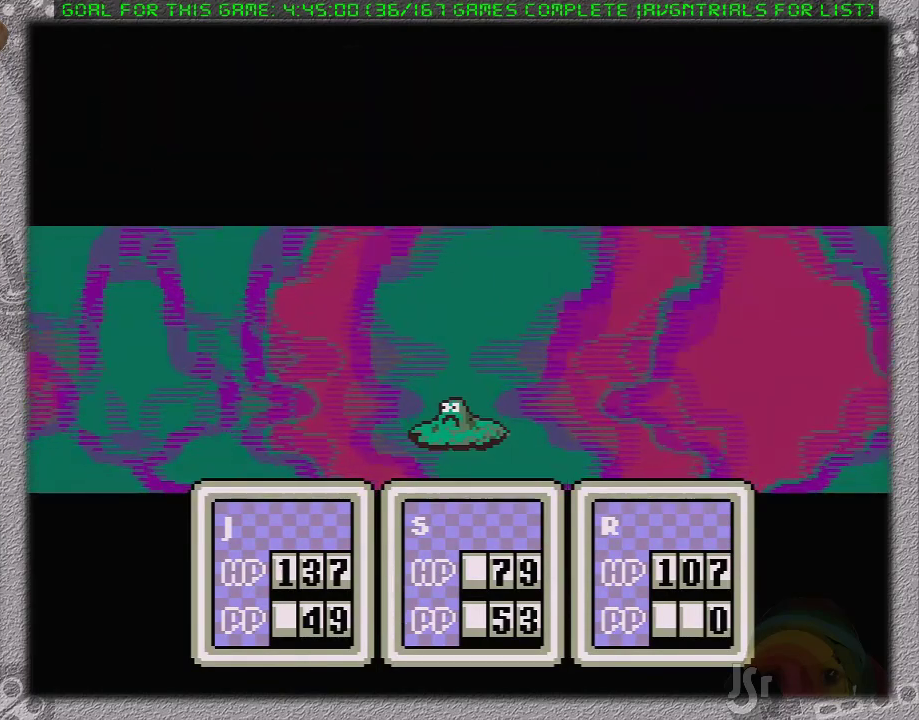
{"buttons": [], "events": [[50, "A", "up"], [117, "A", "down"], [183, "A", "up"], [217, "L1", "down"], [233, "A", "down"], [267, "L1", "up"], [300, "A", "up"], [367, "A", "down"], [367, "L1", "down"], [450, "A", "up"], [450, "L1", "up"]]}
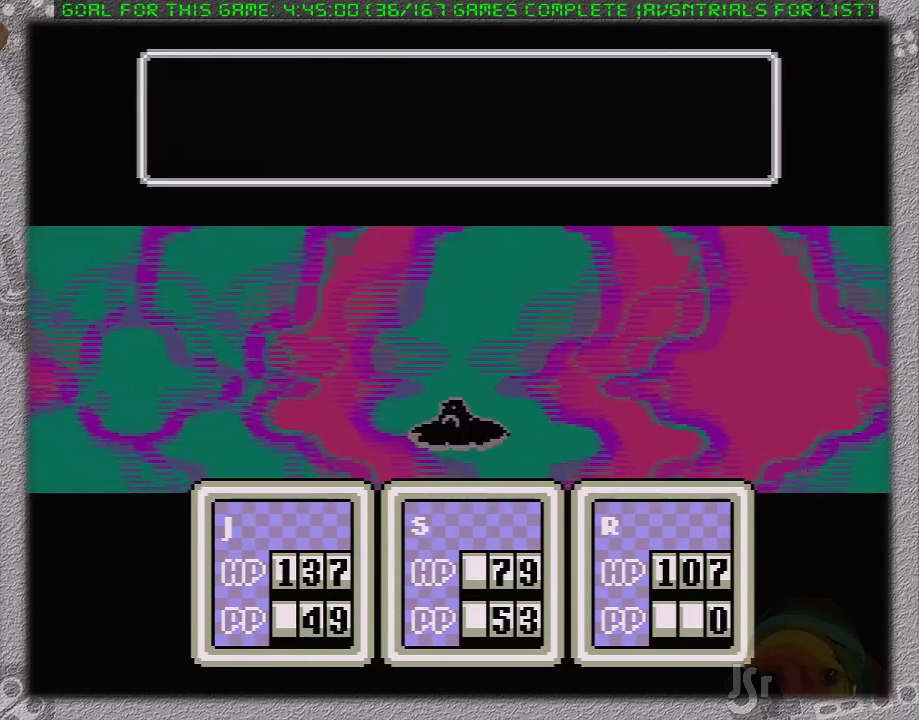
{"buttons": ["A", "L1"], "events": [[17, "A", "down"], [17, "L1", "down"], [83, "A", "up"], [117, "L1", "up"], [167, "A", "down"], [167, "L1", "down"], [250, "A", "up"], [250, "L1", "up"], [333, "A", "down"], [333, "L1", "down"], [400, "A", "up"], [400, "L1", "up"], [483, "A", "down"], [483, "L1", "down"]]}
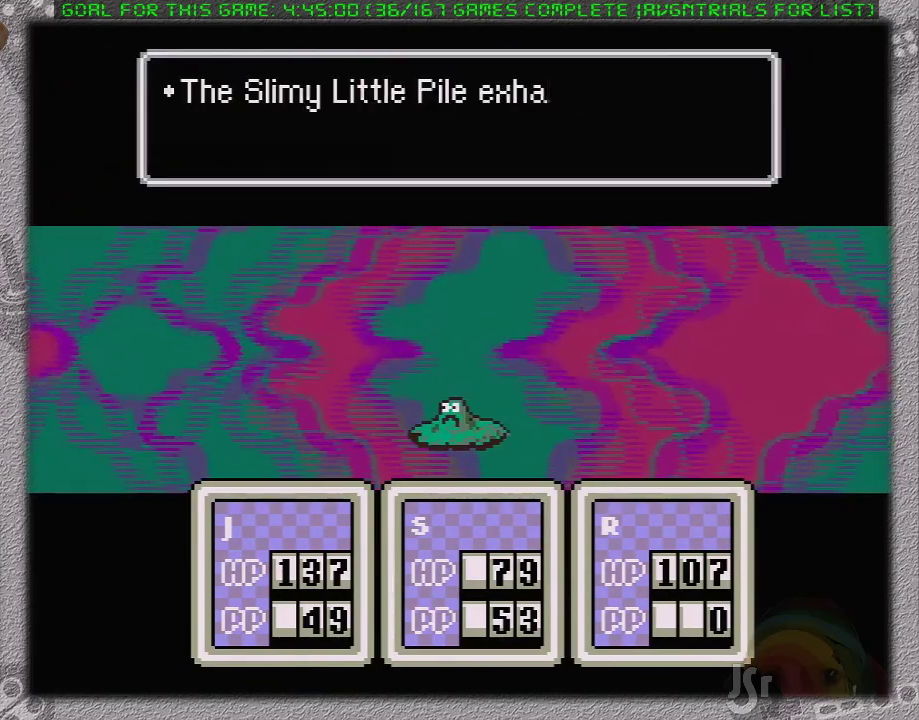
{"buttons": ["A", "L1"], "events": [[50, "L1", "up"], [83, "A", "up"], [150, "A", "down"], [150, "L1", "down"], [233, "A", "up"], [300, "A", "down"], [367, "A", "up"], [367, "L1", "up"], [433, "A", "down"], [433, "L1", "down"]]}
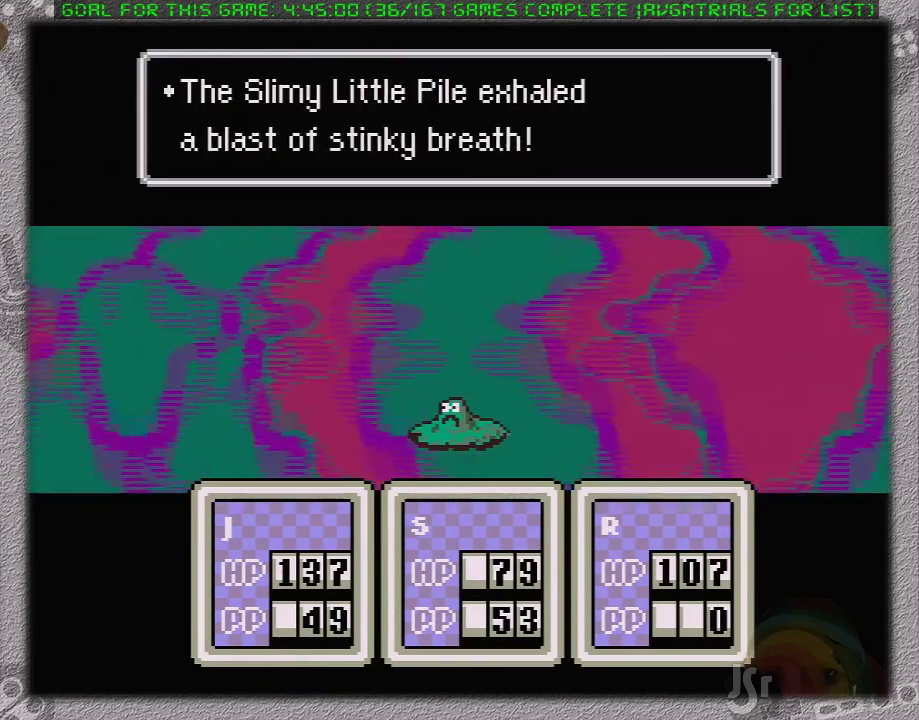
{"buttons": [], "events": [[17, "A", "up"], [17, "L1", "up"], [83, "L1", "down"], [117, "A", "down"], [183, "A", "up"], [183, "L1", "up"], [233, "L1", "down"], [267, "A", "down"], [333, "A", "up"], [333, "L1", "up"], [400, "A", "down"], [400, "L1", "down"], [500, "A", "up"], [500, "L1", "up"]]}
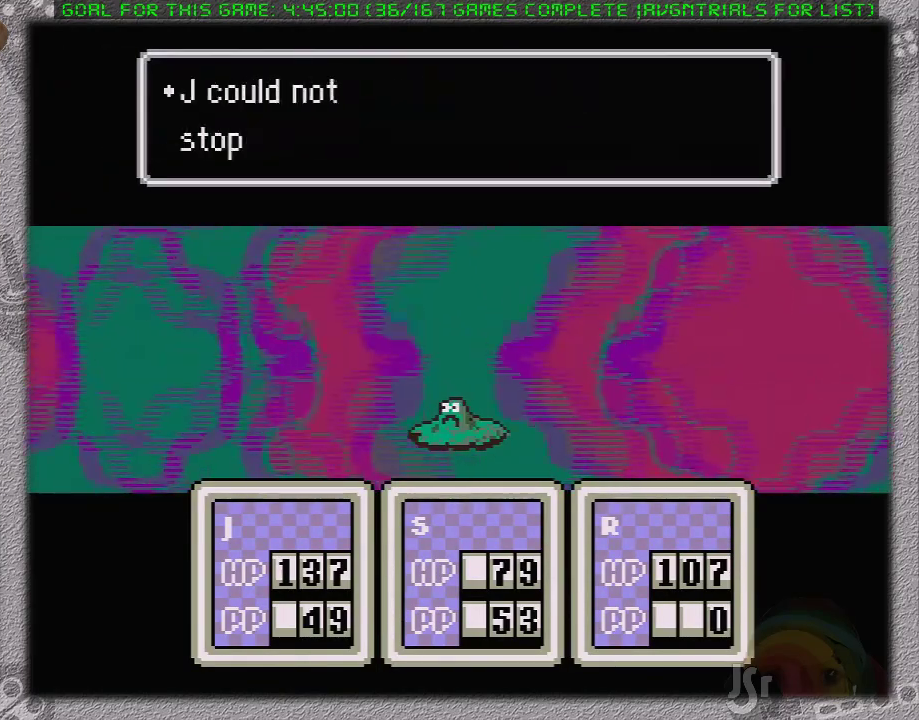
{"buttons": ["A"], "events": [[50, "A", "down"], [50, "L1", "down"], [150, "L1", "up"], [217, "L1", "down"], [317, "L1", "up"], [383, "L1", "down"], [467, "L1", "up"]]}
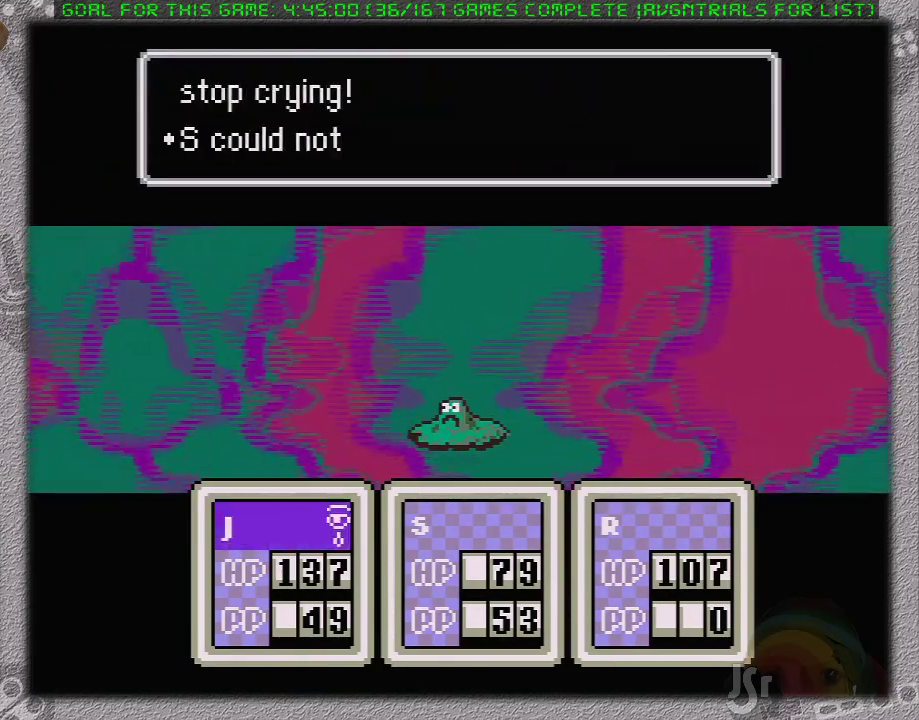
{"buttons": ["A", "L1"], "events": [[33, "L1", "down"], [100, "A", "up"], [100, "L1", "up"], [167, "A", "down"], [167, "L1", "down"], [250, "A", "up"], [250, "L1", "up"], [317, "A", "down"], [317, "L1", "down"], [417, "A", "up"], [417, "L1", "up"], [467, "L1", "down"], [500, "A", "down"]]}
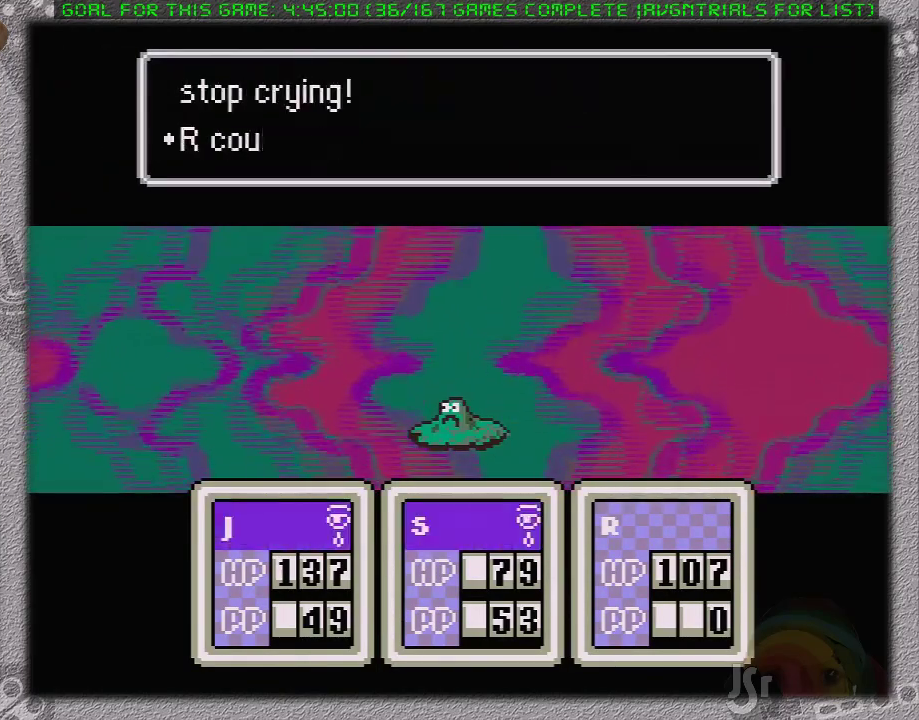
{"buttons": ["A"], "events": [[67, "A", "up"], [67, "L1", "up"], [133, "A", "down"], [133, "L1", "down"], [183, "L1", "up"], [217, "A", "up"], [283, "A", "down"], [283, "L1", "down"], [350, "L1", "up"], [383, "A", "up"], [417, "L1", "down"], [433, "A", "down"], [500, "L1", "up"]]}
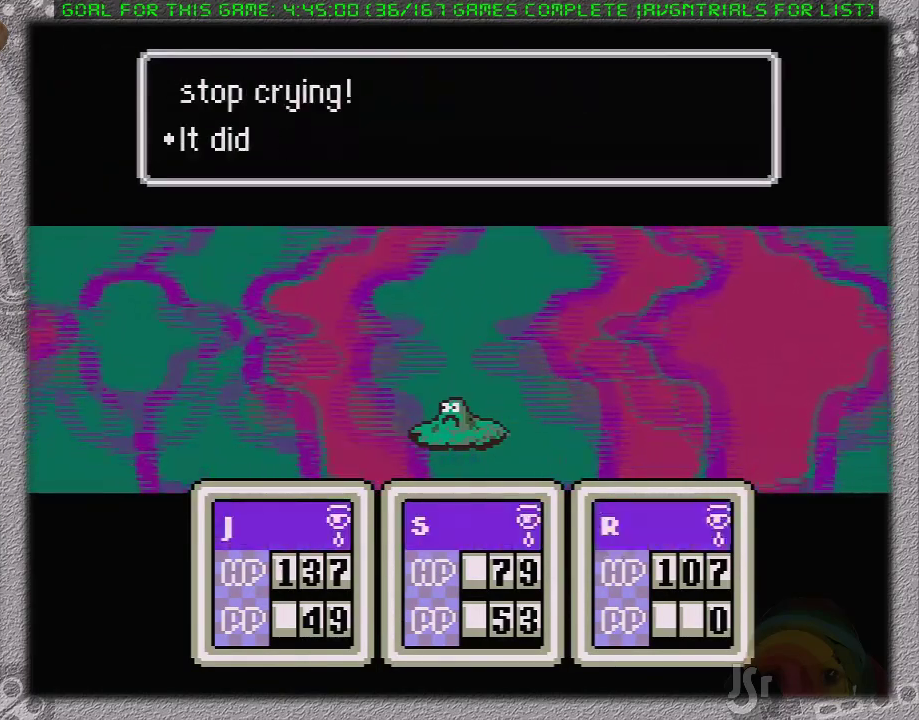
{"buttons": [], "events": [[33, "A", "up"], [67, "L1", "down"], [100, "A", "down"], [167, "L1", "up"], [200, "A", "up"], [233, "L1", "down"], [250, "A", "down"], [333, "A", "up"], [333, "L1", "up"], [383, "L1", "down"], [417, "A", "down"], [467, "A", "up"], [467, "L1", "up"]]}
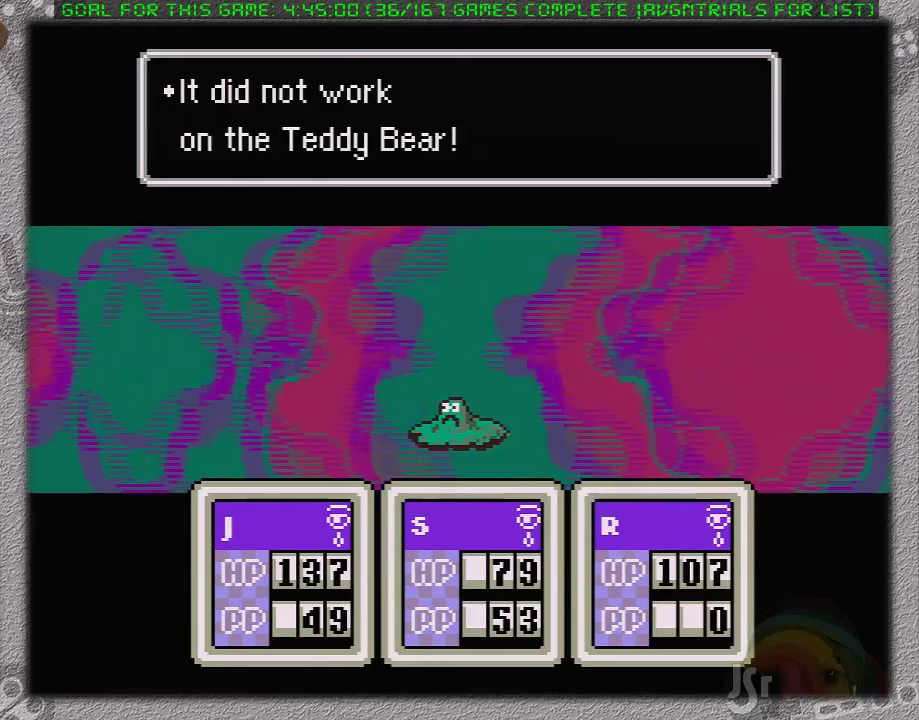
{"buttons": ["A", "L1"], "events": [[33, "L1", "down"], [67, "A", "down"], [133, "A", "up"], [183, "A", "down"], [267, "L1", "up"], [300, "A", "up"], [367, "A", "down"], [367, "L1", "down"], [417, "L1", "up"], [450, "A", "up"], [467, "L1", "down"], [500, "A", "down"]]}
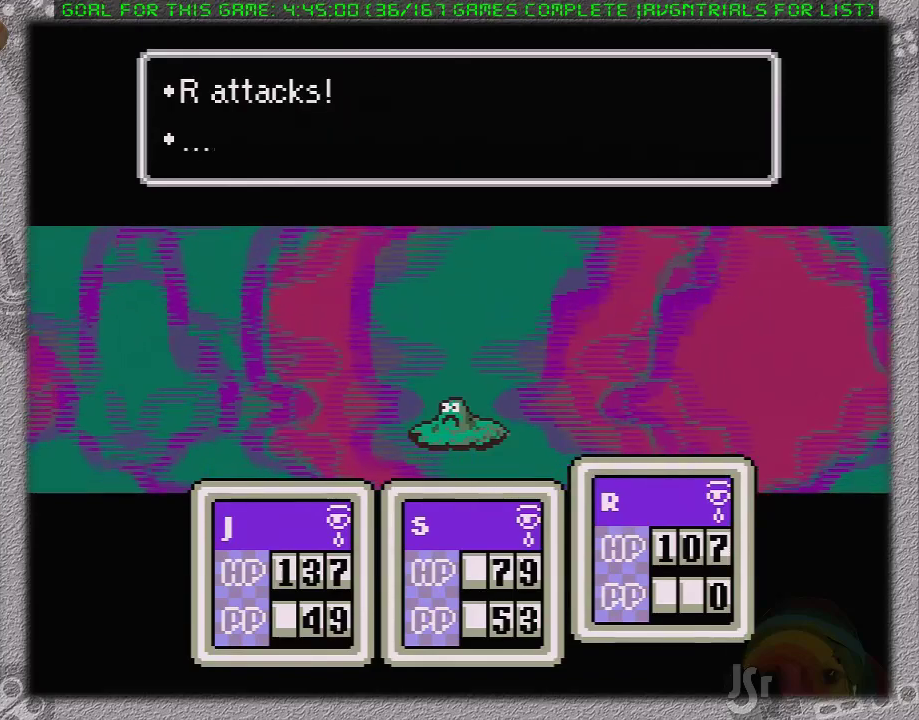
{"buttons": ["A", "L1"], "events": [[83, "L1", "up"], [100, "A", "up"], [133, "L1", "down"], [183, "A", "down"], [217, "L1", "up"], [267, "A", "up"], [300, "L1", "down"], [367, "A", "down"], [400, "L1", "up"], [417, "A", "up"], [467, "L1", "down"], [500, "A", "down"]]}
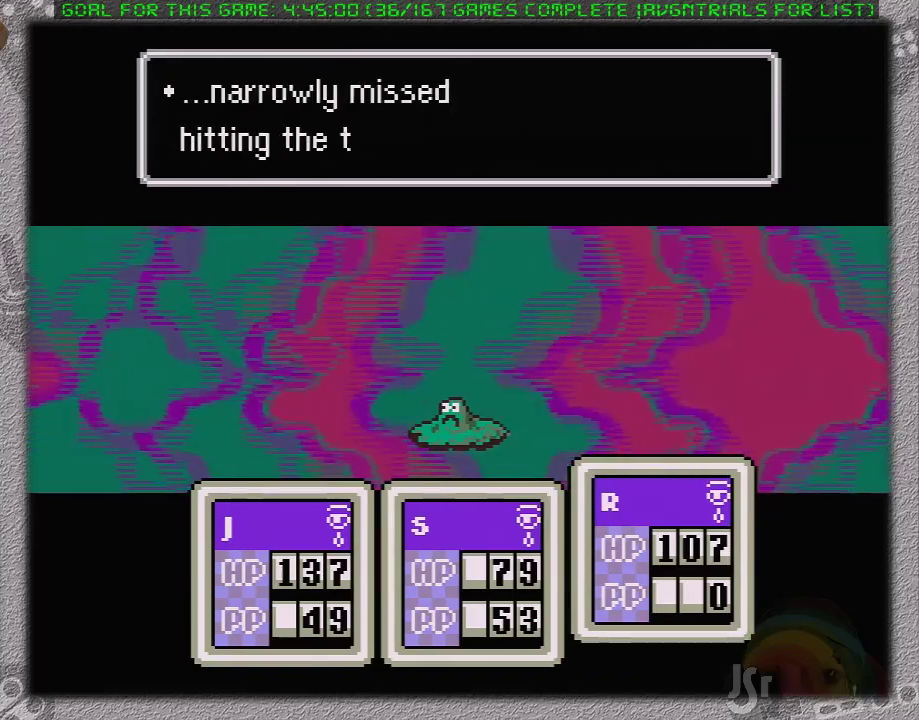
{"buttons": ["A"], "events": [[17, "L1", "up"], [83, "A", "up"], [117, "L1", "down"], [183, "A", "down"], [200, "L1", "up"], [283, "A", "up"], [283, "L1", "down"], [350, "A", "down"], [350, "L1", "up"], [417, "A", "up"], [417, "L1", "down"], [467, "A", "down"], [500, "L1", "up"]]}
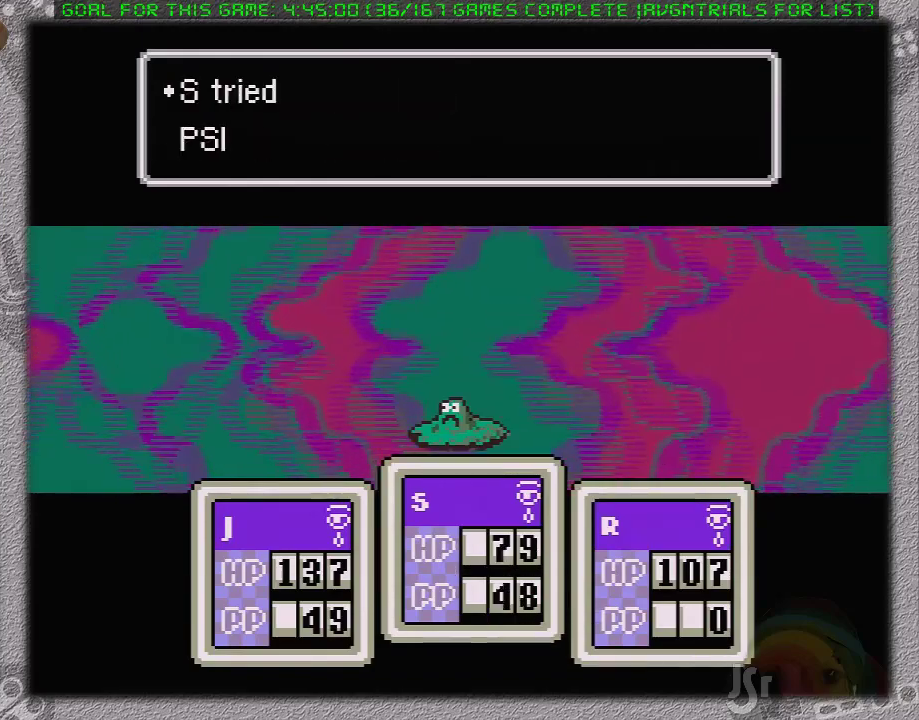
{"buttons": [], "events": [[67, "A", "up"], [67, "L1", "down"], [133, "A", "down"], [133, "L1", "up"], [183, "A", "up"], [183, "L1", "down"], [250, "A", "down"], [283, "L1", "up"], [367, "A", "up"], [367, "L1", "down"], [450, "L1", "up"]]}
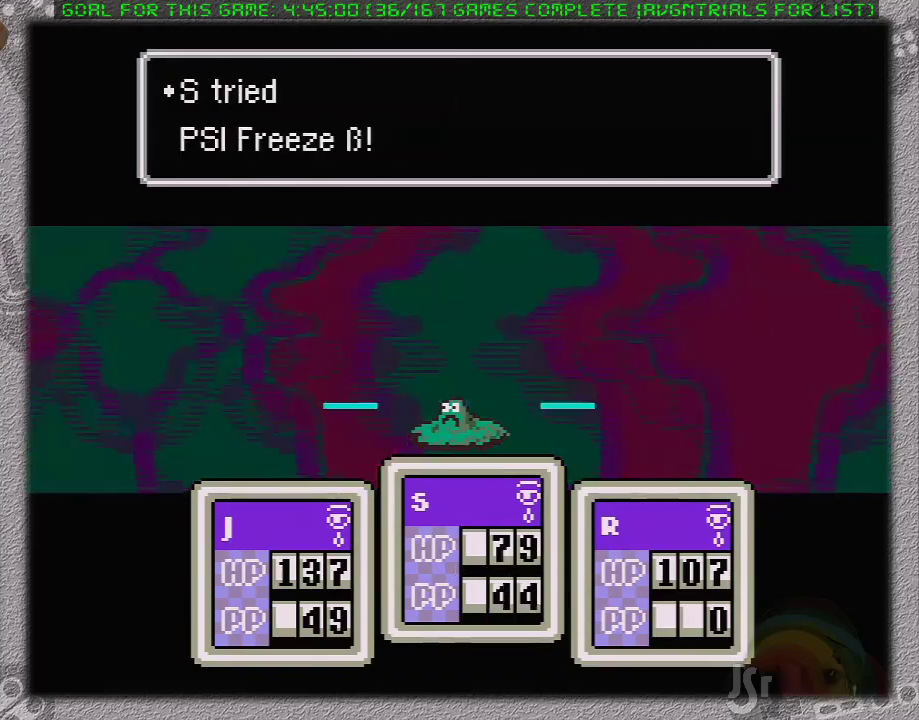
{"buttons": ["A", "L1"], "events": [[317, "L1", "down"], [350, "A", "down"], [417, "A", "up"], [417, "L1", "up"], [467, "A", "down"], [467, "L1", "down"]]}
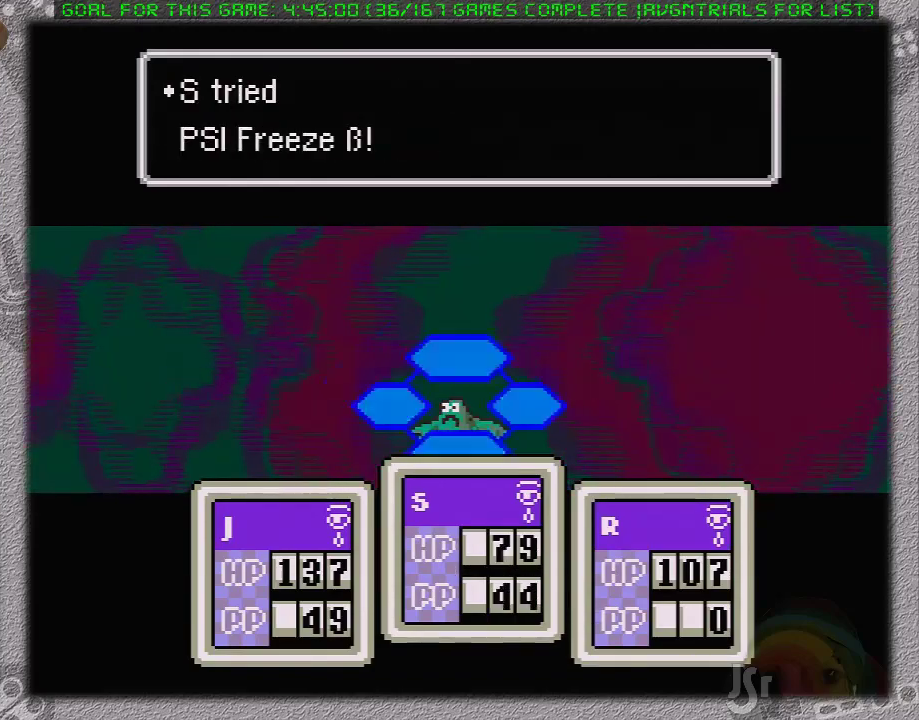
{"buttons": [], "events": [[67, "A", "up"], [67, "L1", "up"], [133, "A", "down"], [167, "L1", "down"], [217, "A", "up"], [217, "L1", "up"], [317, "A", "down"], [317, "L1", "down"], [383, "A", "up"], [417, "L1", "up"], [433, "A", "down"], [500, "A", "up"]]}
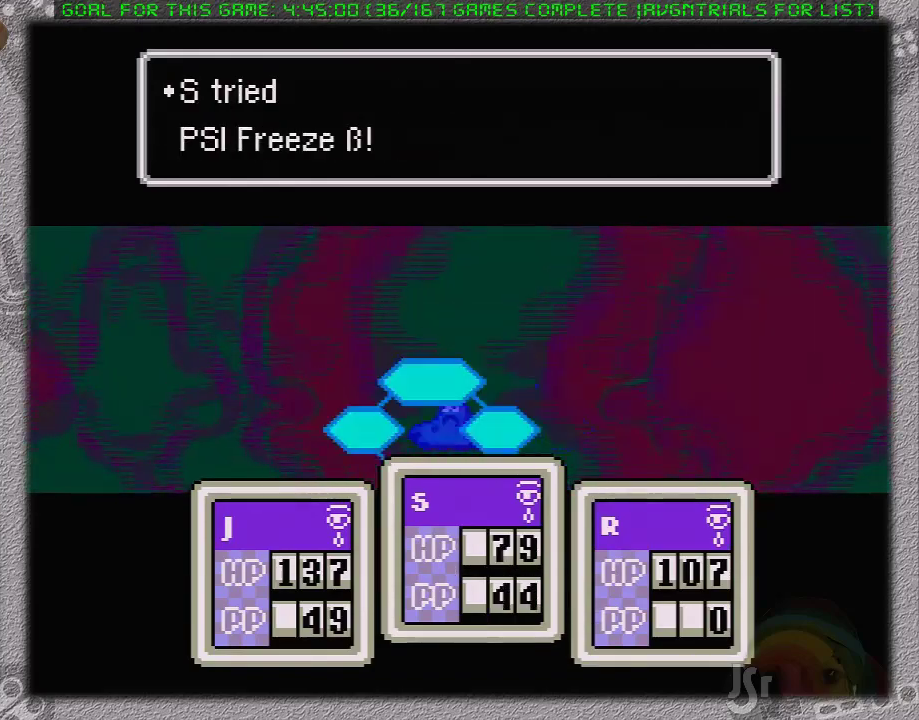
{"buttons": ["L1"], "events": [[100, "A", "down"], [167, "A", "up"], [433, "A", "down"], [433, "L1", "down"], [500, "A", "up"]]}
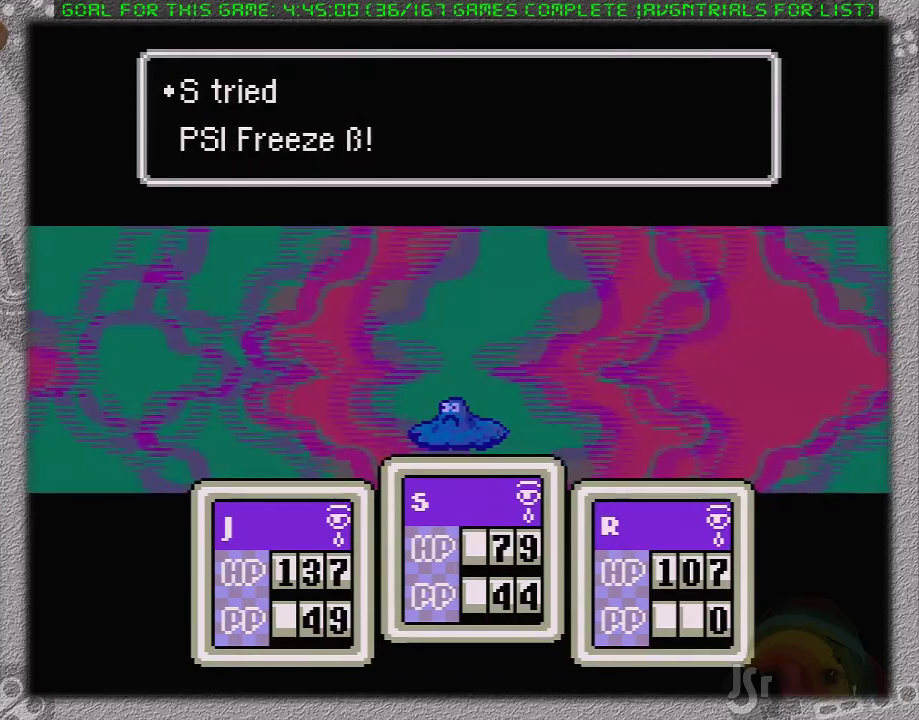
{"buttons": ["L1"], "events": [[50, "L1", "up"], [100, "A", "down"], [100, "L1", "down"], [167, "A", "up"], [183, "L1", "up"], [233, "A", "down"], [250, "L1", "down"], [317, "A", "up"], [350, "L1", "up"], [417, "A", "down"], [417, "L1", "down"], [500, "A", "up"]]}
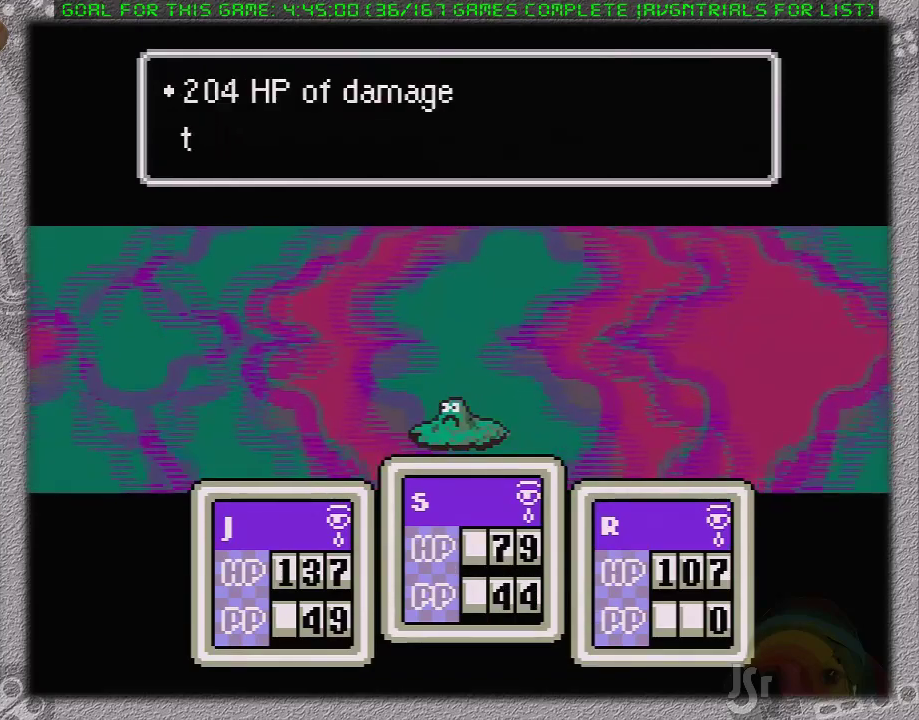
{"buttons": [], "events": [[17, "L1", "up"], [83, "A", "down"], [83, "L1", "down"], [183, "A", "up"], [183, "L1", "up"], [250, "A", "down"], [250, "L1", "down"], [300, "L1", "up"], [333, "A", "up"], [367, "L1", "down"], [400, "A", "down"], [467, "L1", "up"], [483, "A", "up"]]}
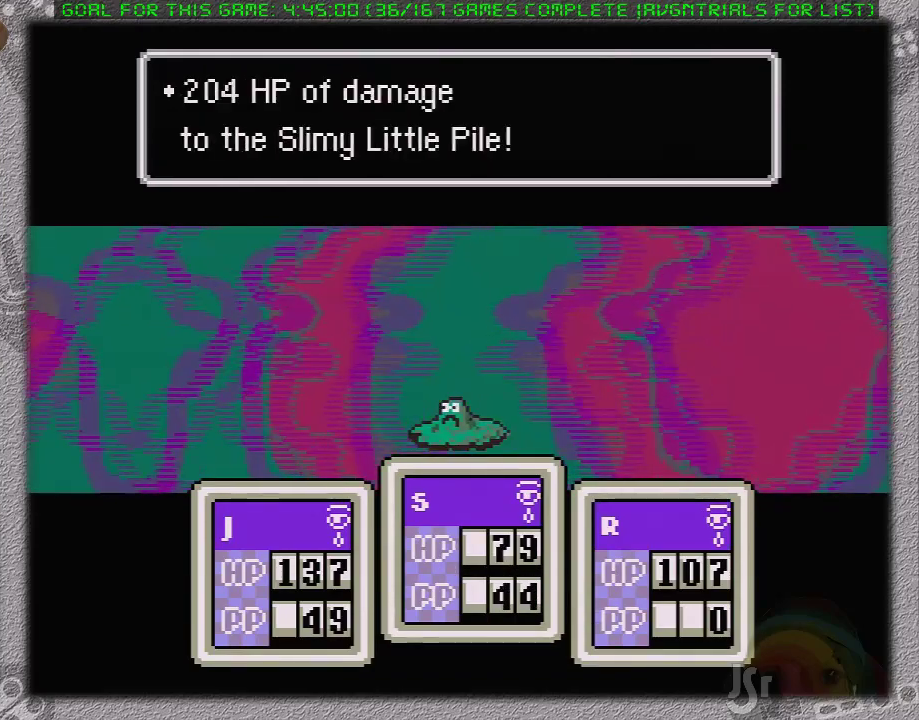
{"buttons": [], "events": [[17, "L1", "down"], [50, "A", "down"], [117, "L1", "up"], [150, "A", "up"], [200, "A", "down"], [200, "L1", "down"], [267, "L1", "up"], [333, "L1", "down"], [450, "L1", "up"], [500, "A", "up"]]}